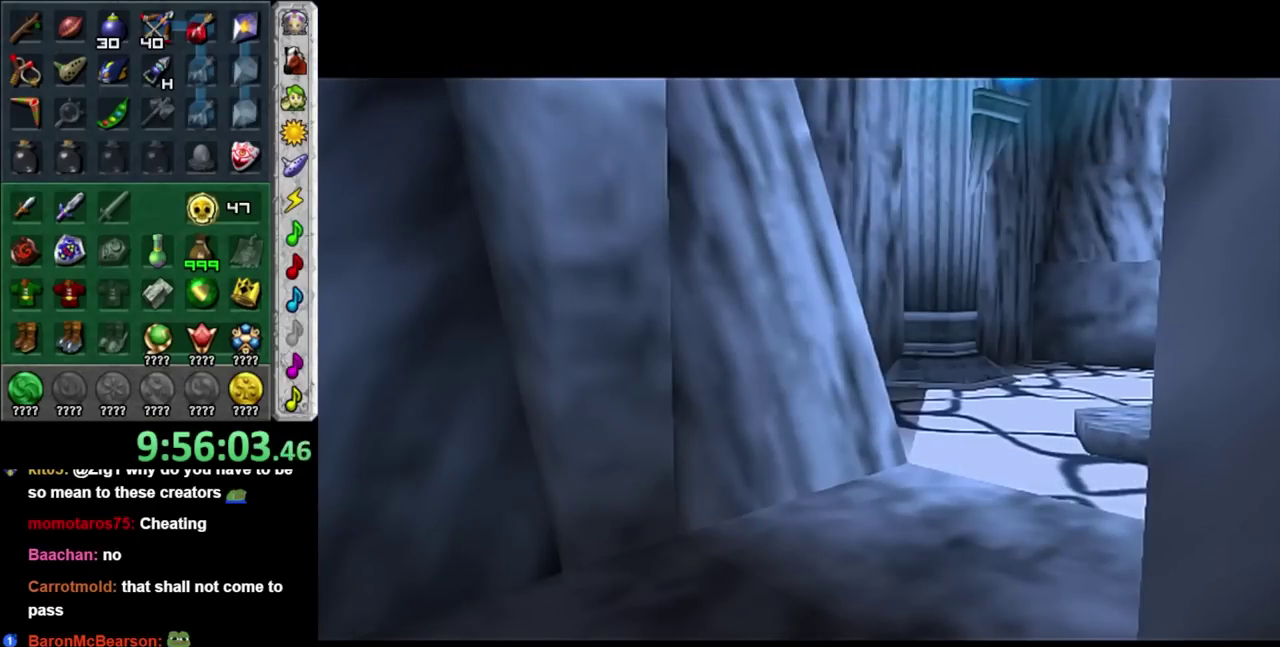
Gameplay with a controller; each line is a JSON object with the inputs held at the frame after it. "events" lists button and stick changes between this image and that frame as [ms after this image, input, new state], when the widget could be followed in between. Not read: HOME L3 R3.
{"buttons": [], "left_stick": "center", "right_stick": "center", "events": []}
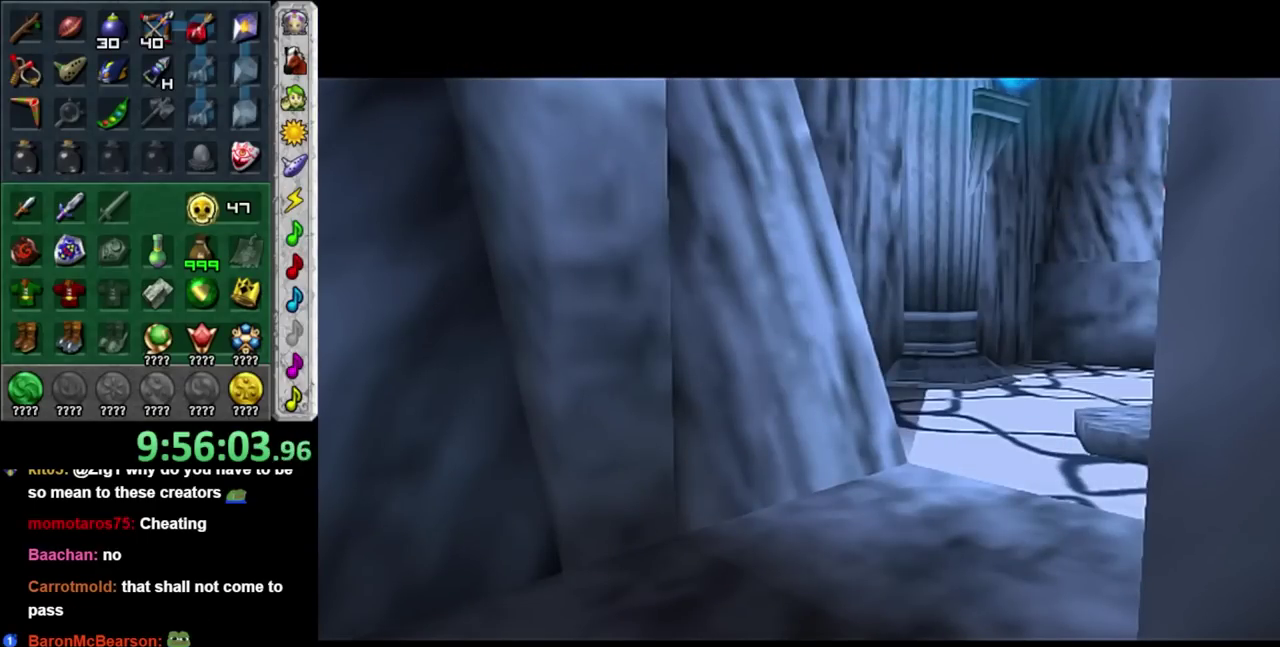
{"buttons": [], "left_stick": "center", "right_stick": "center", "events": []}
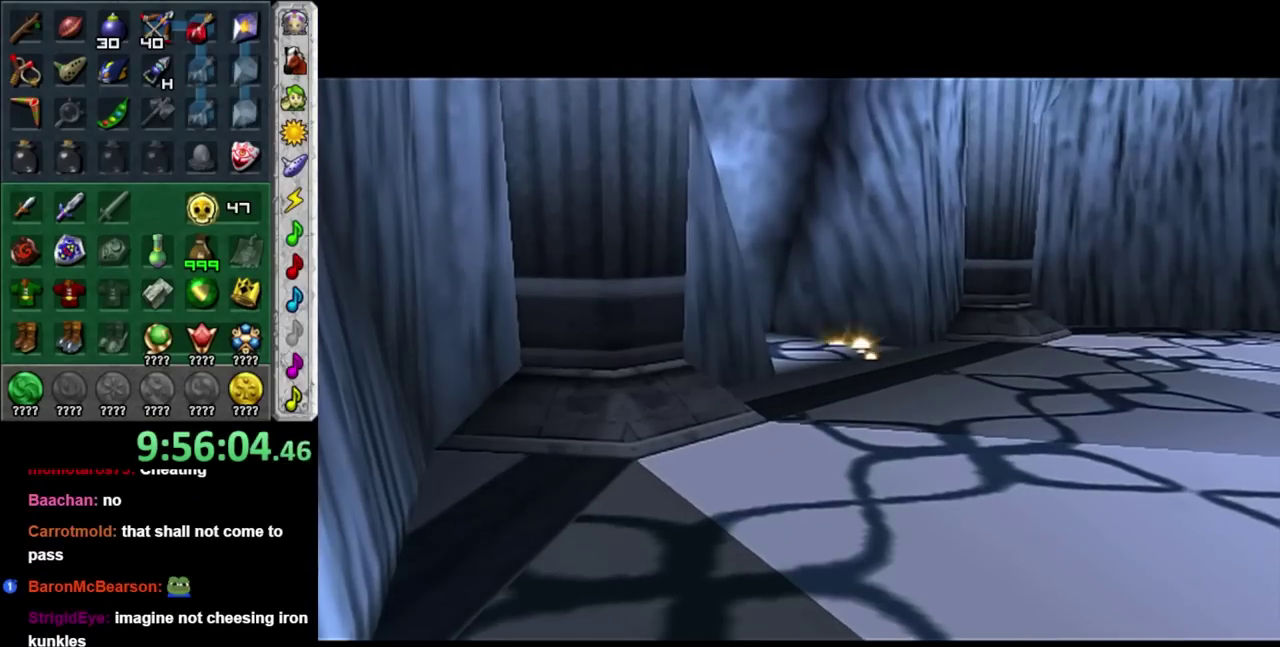
{"buttons": [], "left_stick": "center", "right_stick": "center", "events": []}
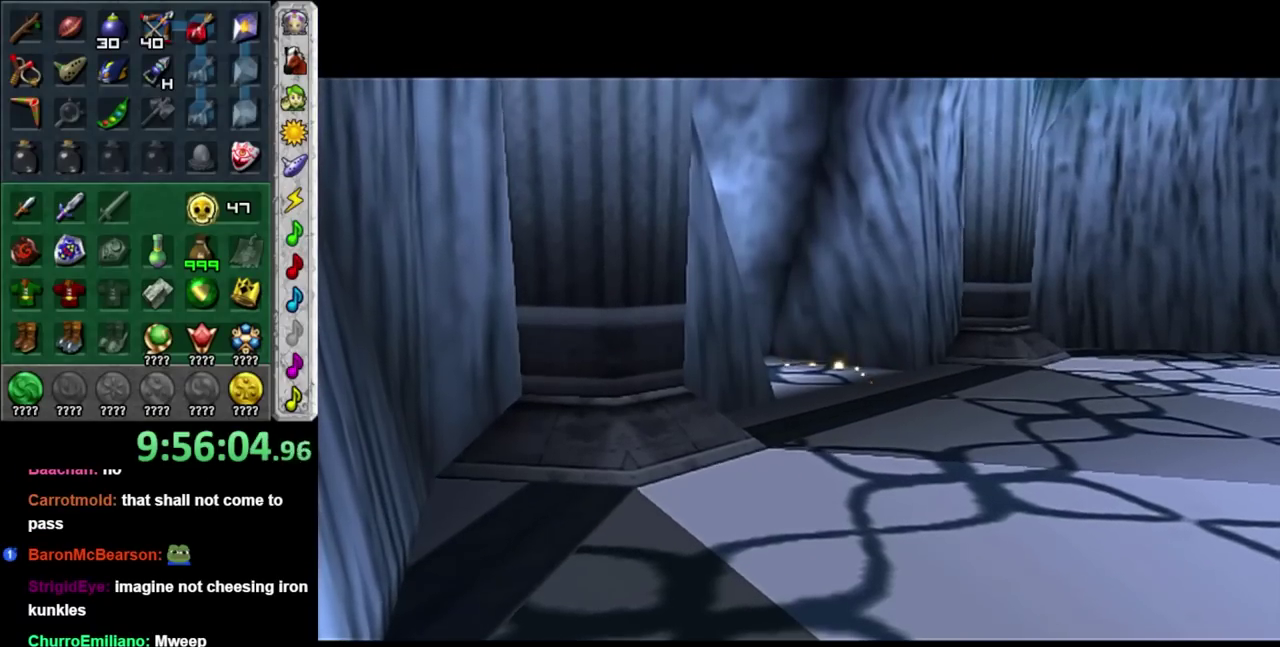
{"buttons": [], "left_stick": "center", "right_stick": "center", "events": []}
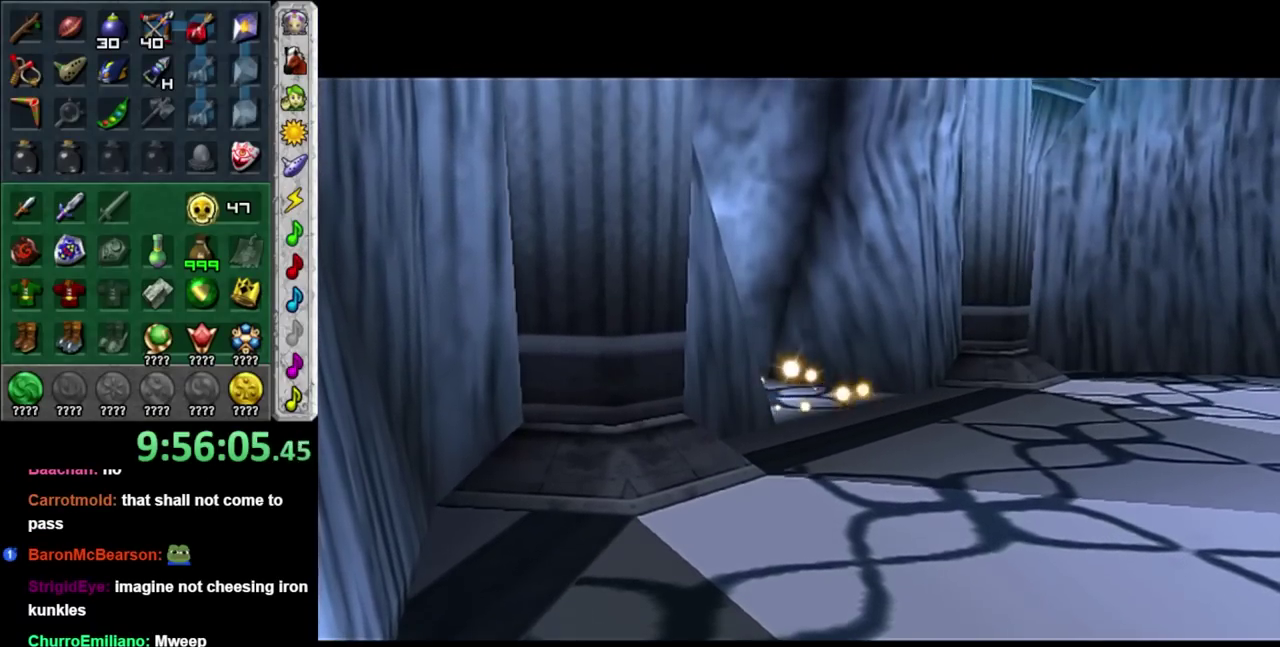
{"buttons": [], "left_stick": "center", "right_stick": "center", "events": []}
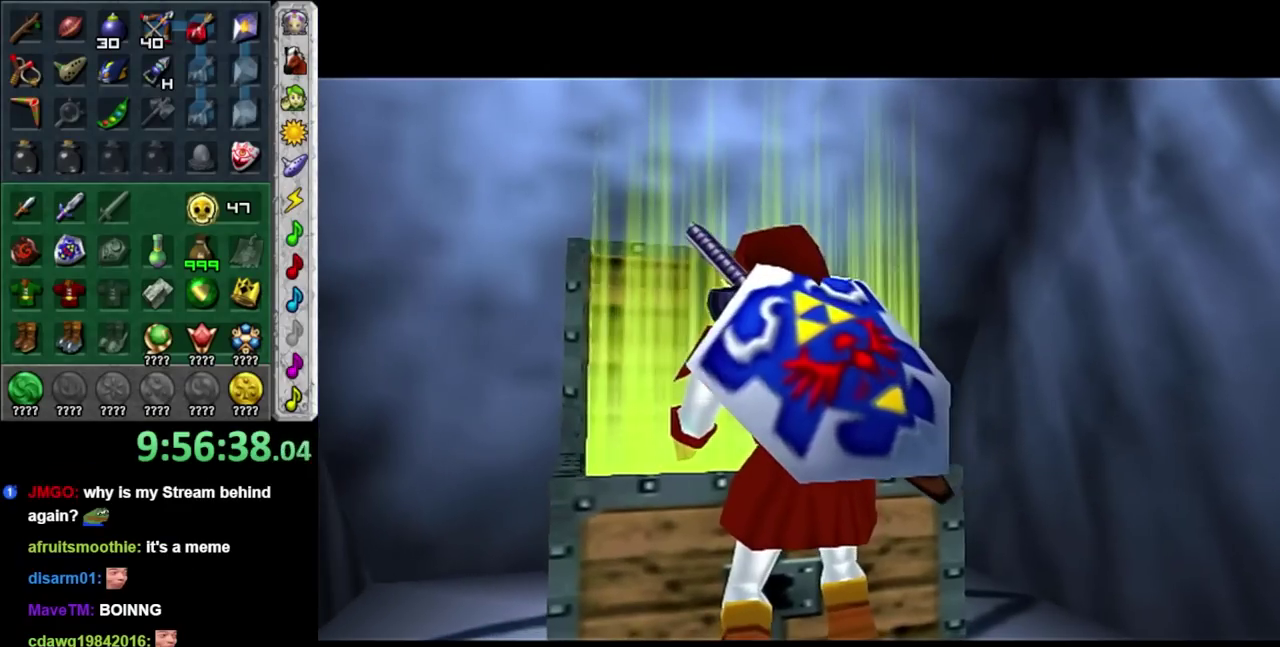
{"buttons": [], "left_stick": "center", "right_stick": "center", "events": []}
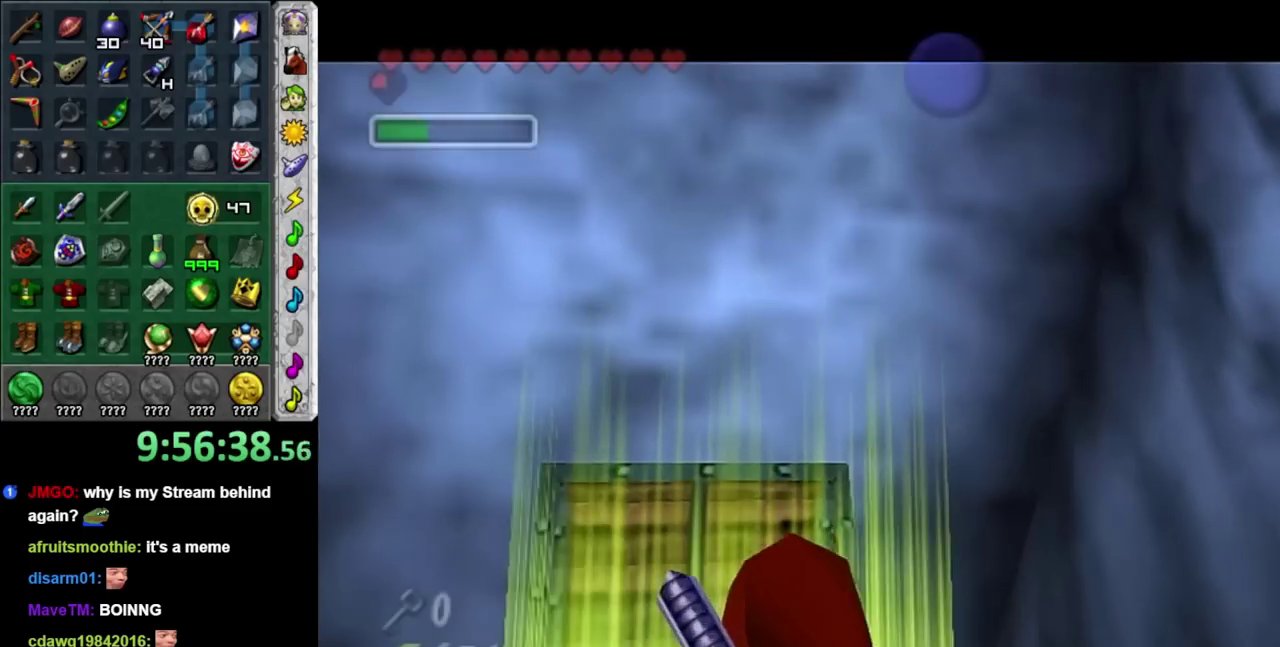
{"buttons": [], "left_stick": "center", "right_stick": "center", "events": []}
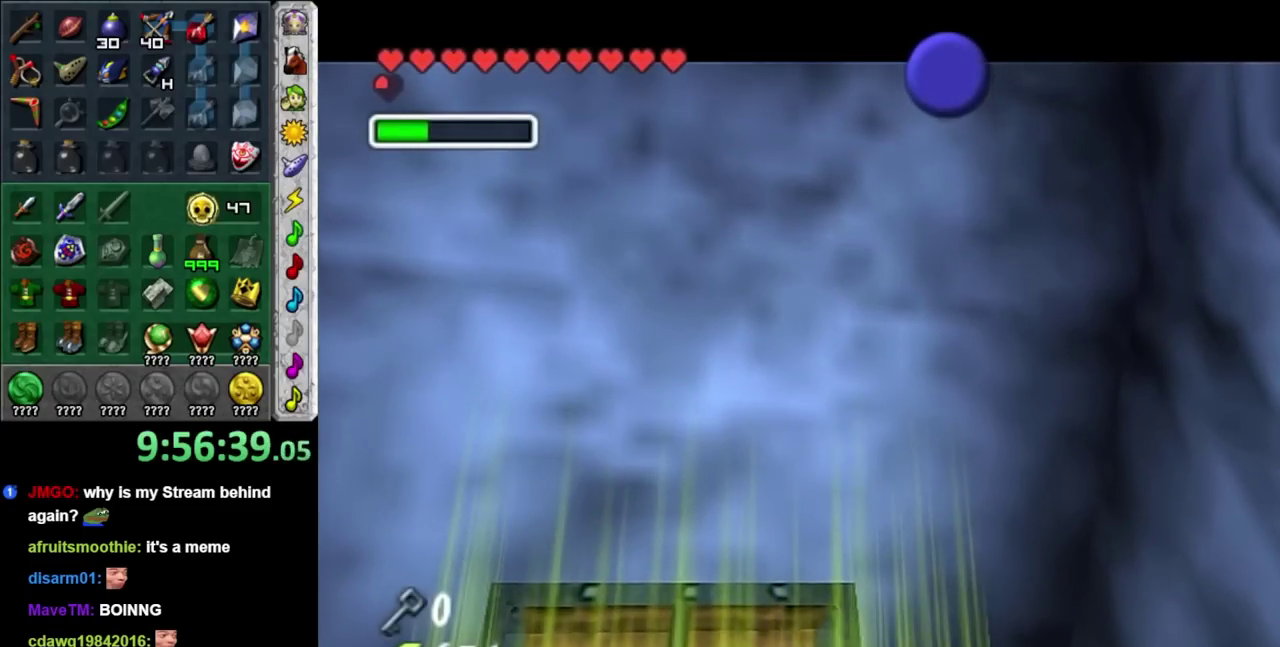
{"buttons": [], "left_stick": "down", "right_stick": "center", "events": [[167, "left_stick", "down"]]}
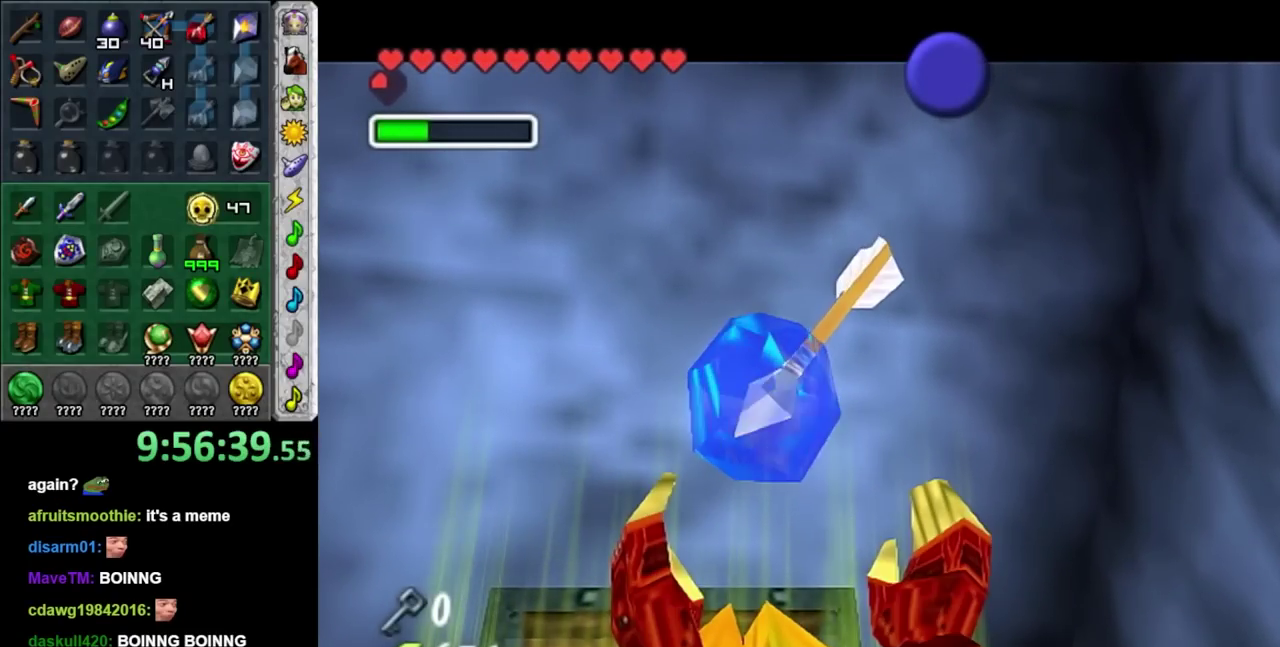
{"buttons": [], "left_stick": "down", "right_stick": "center", "events": []}
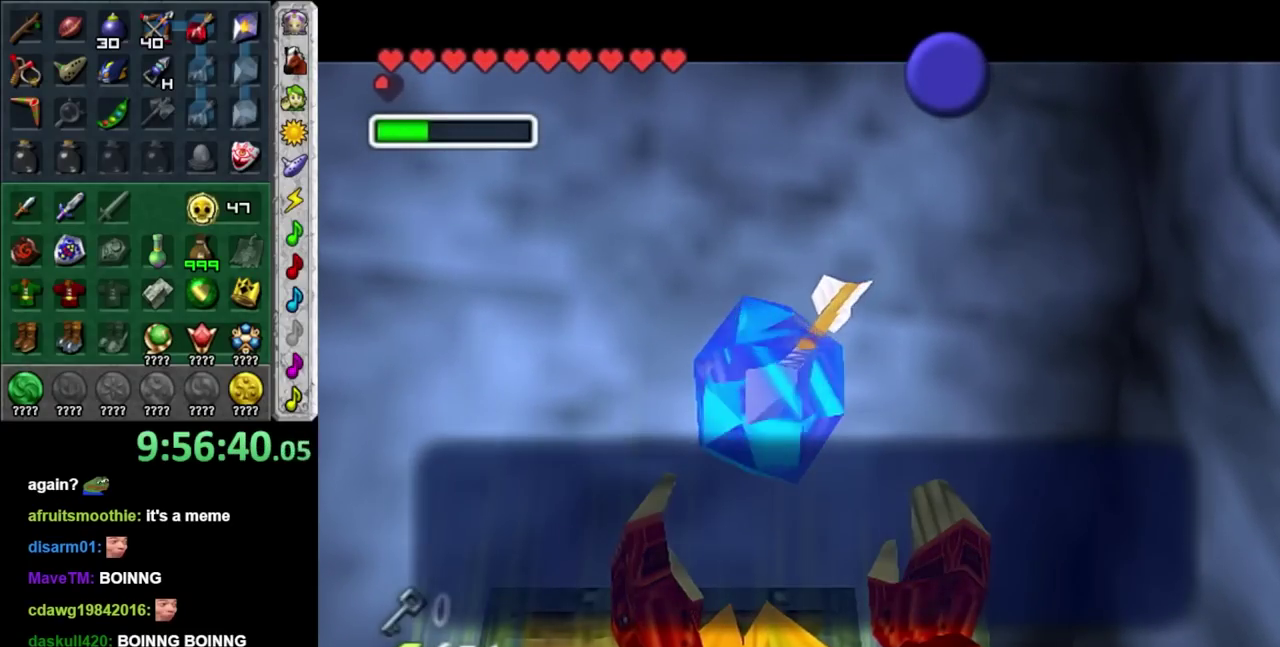
{"buttons": [], "left_stick": "center", "right_stick": "center", "events": [[250, "left_stick", "center"]]}
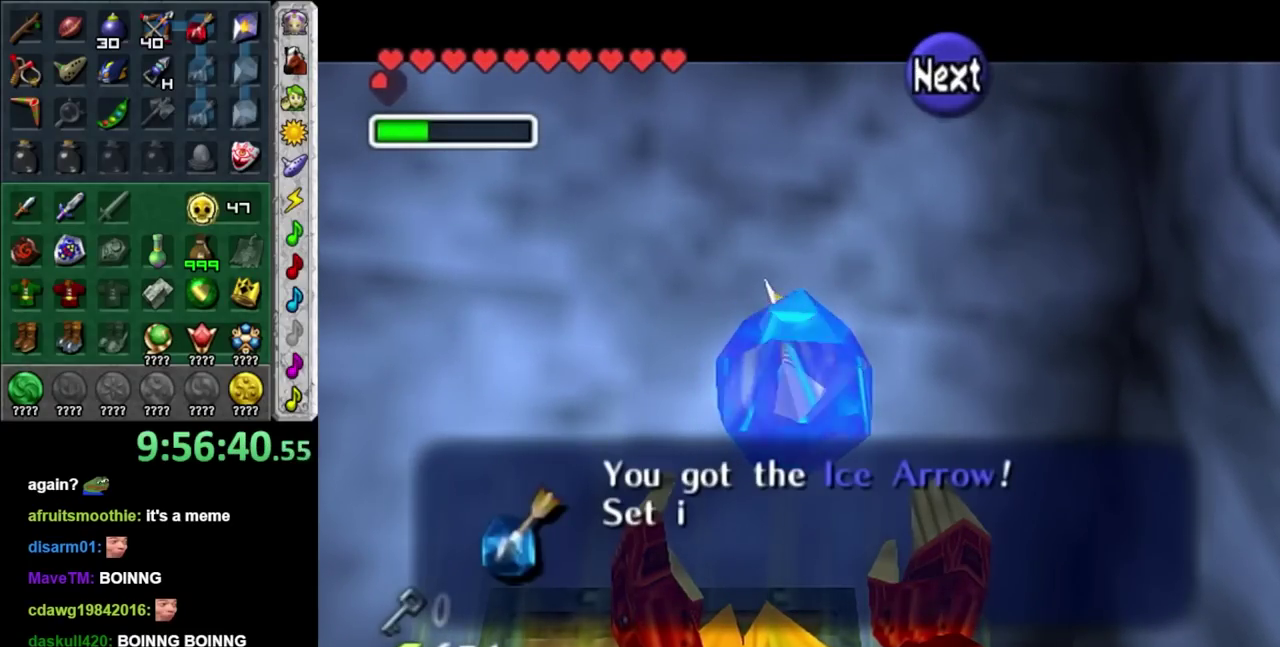
{"buttons": [], "left_stick": "center", "right_stick": "center", "events": []}
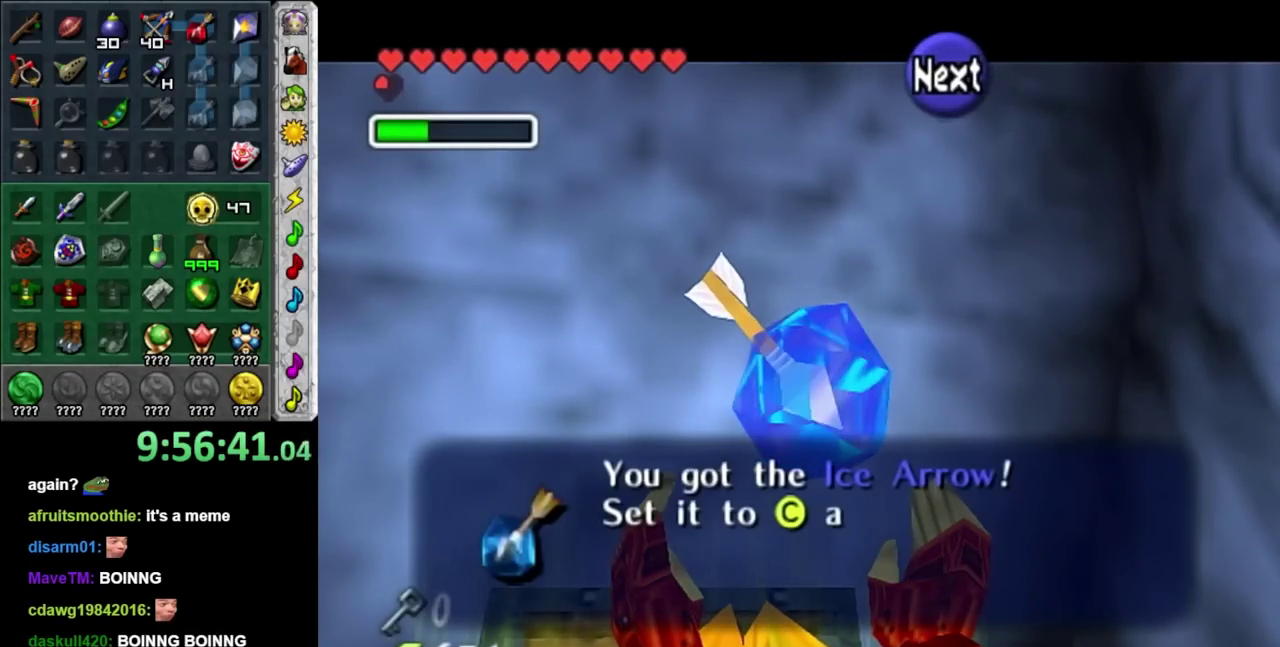
{"buttons": [], "left_stick": "center", "right_stick": "center", "events": []}
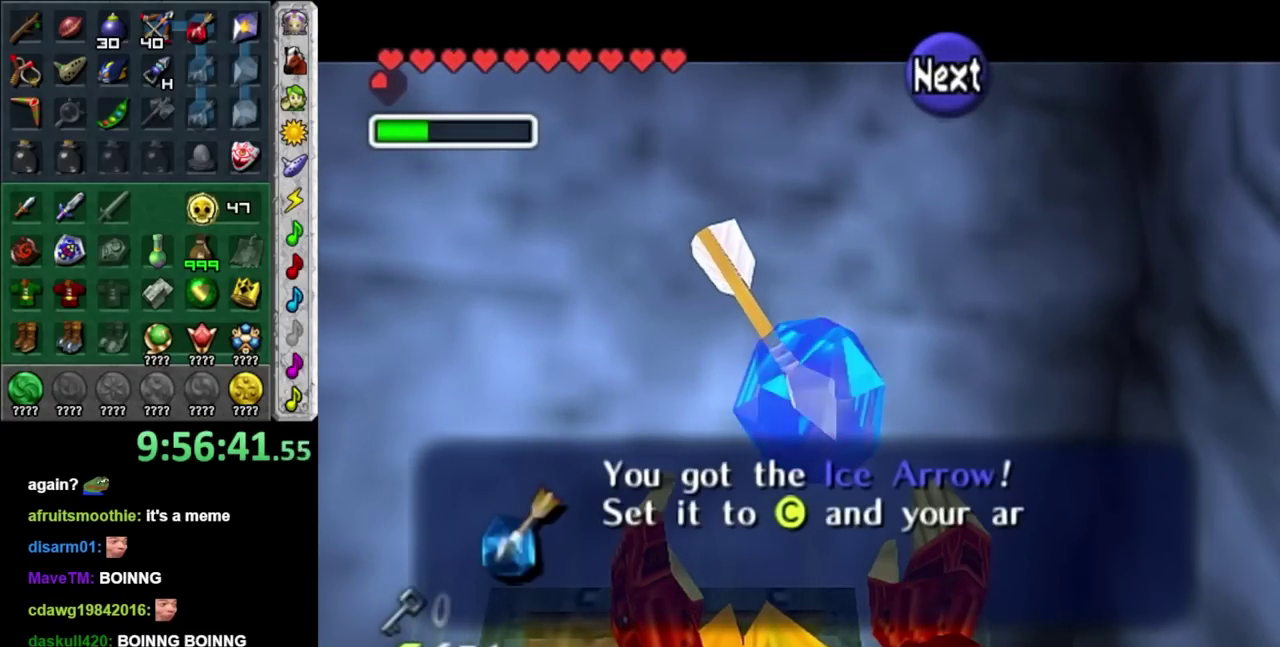
{"buttons": [], "left_stick": "center", "right_stick": "center", "events": []}
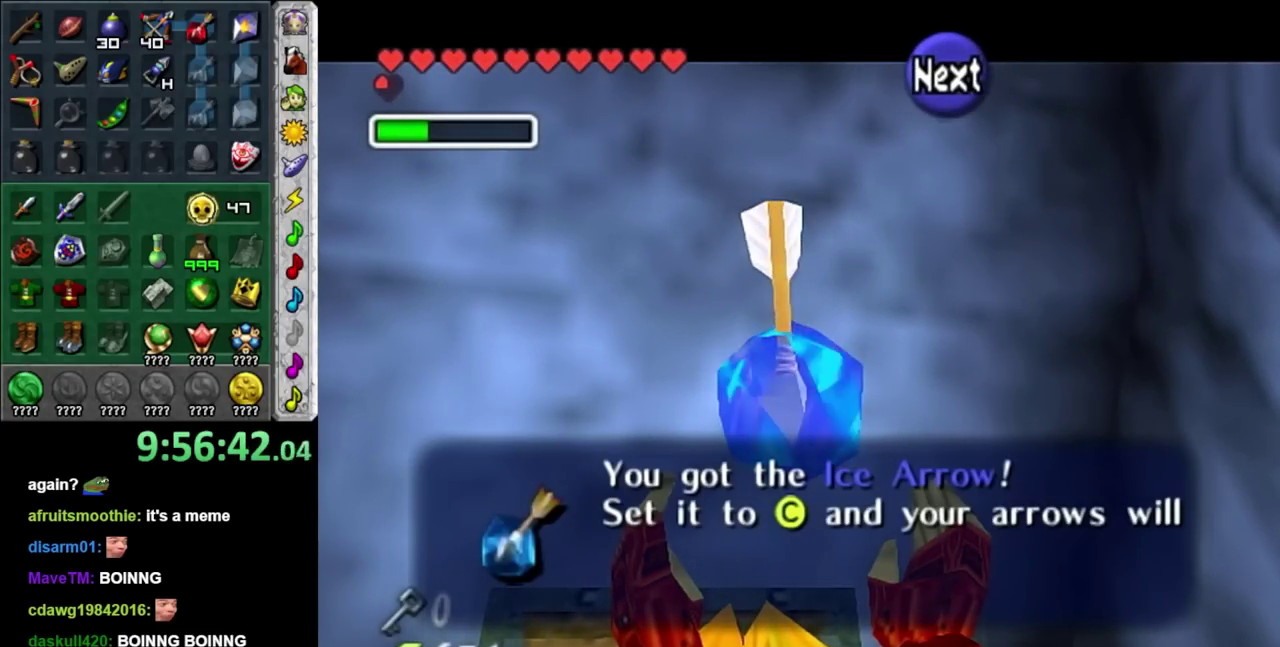
{"buttons": [], "left_stick": "center", "right_stick": "center", "events": []}
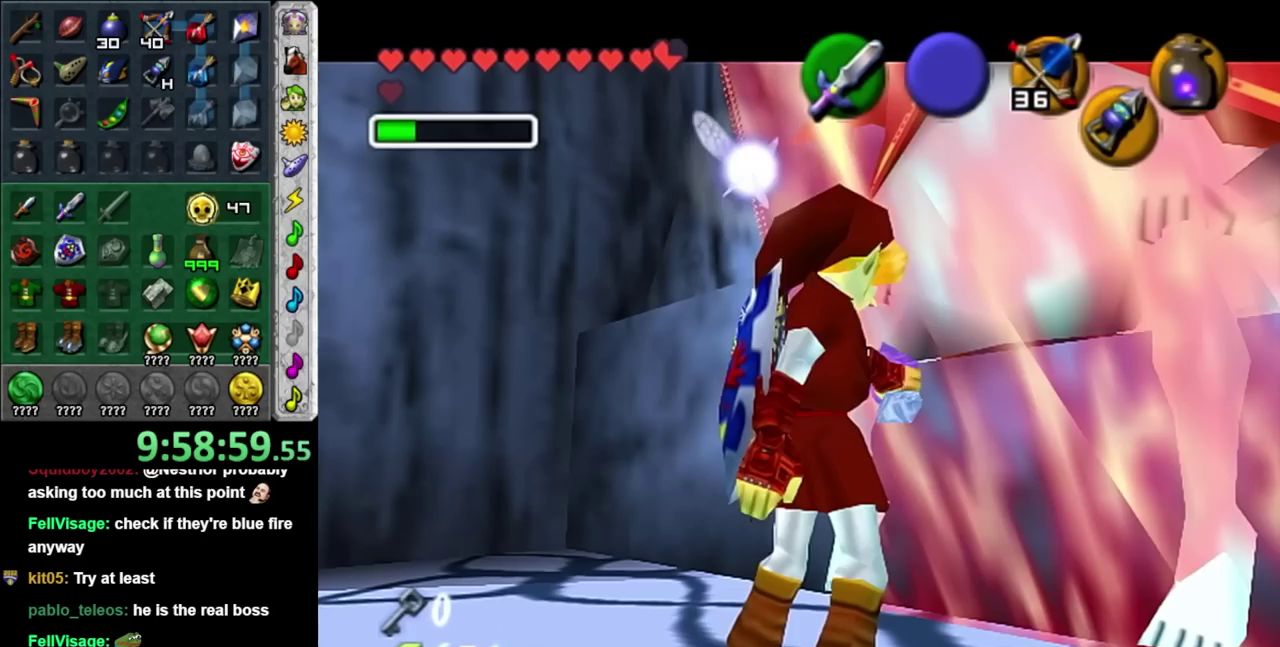
{"buttons": [], "left_stick": "center", "right_stick": "center", "events": []}
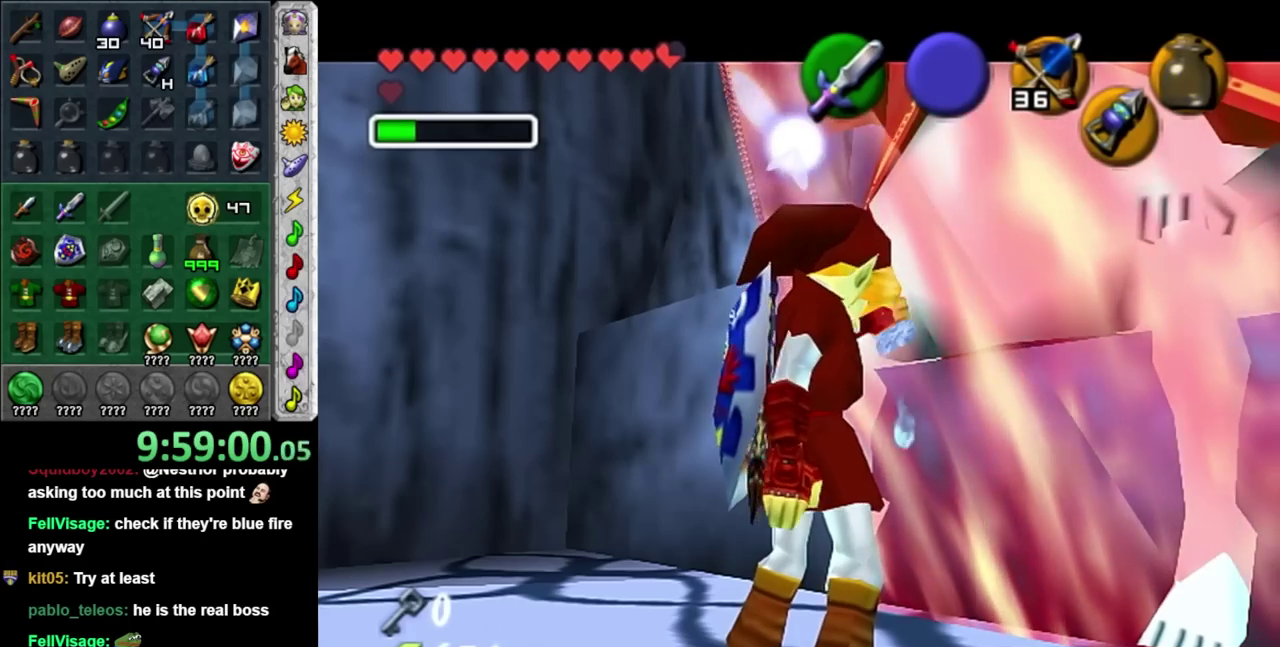
{"buttons": [], "left_stick": "center", "right_stick": "center", "events": []}
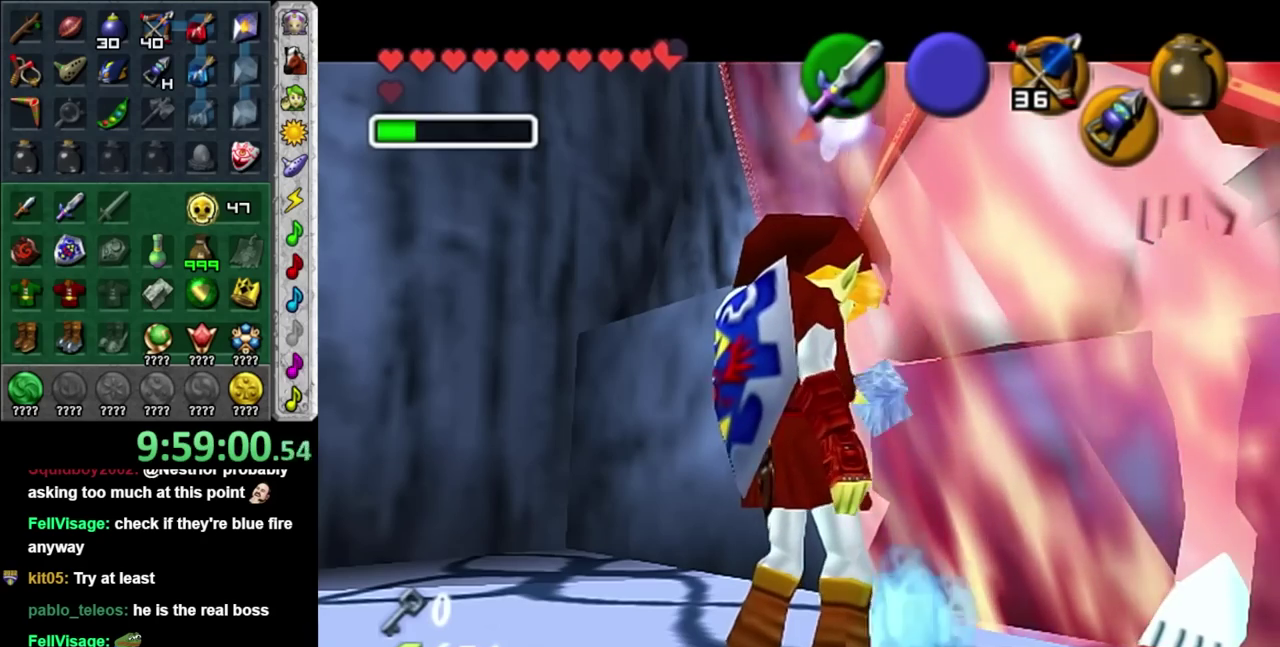
{"buttons": [], "left_stick": "center", "right_stick": "center", "events": []}
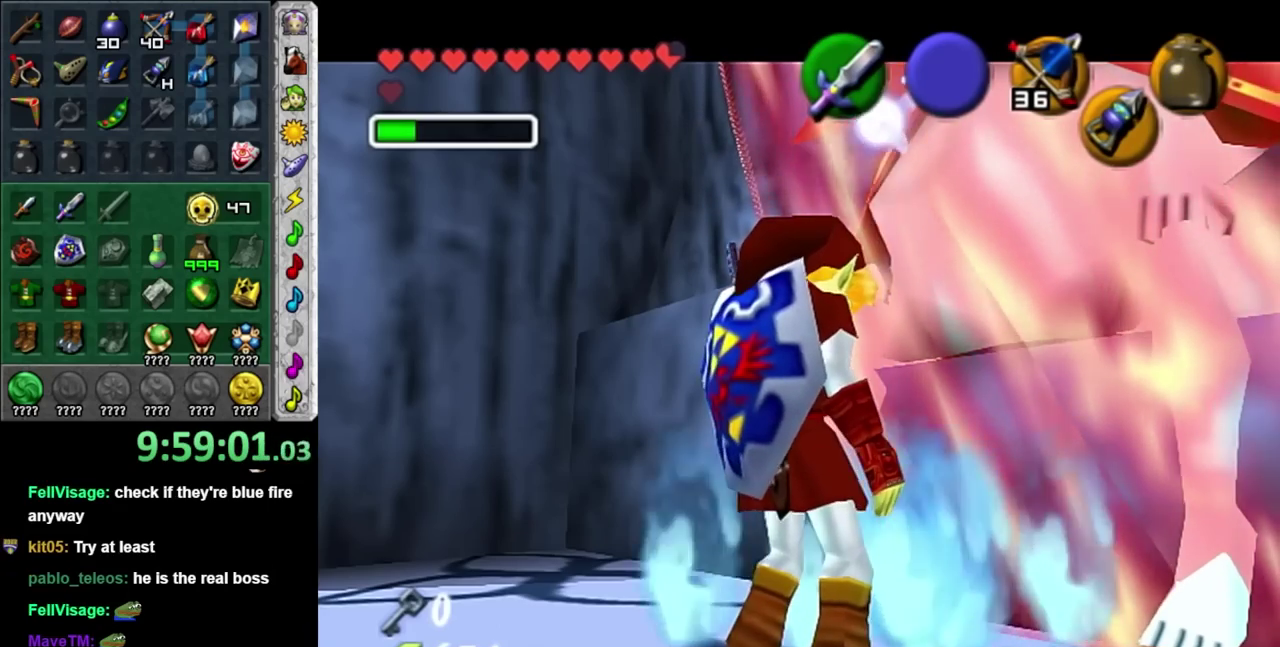
{"buttons": [], "left_stick": "center", "right_stick": "center", "events": []}
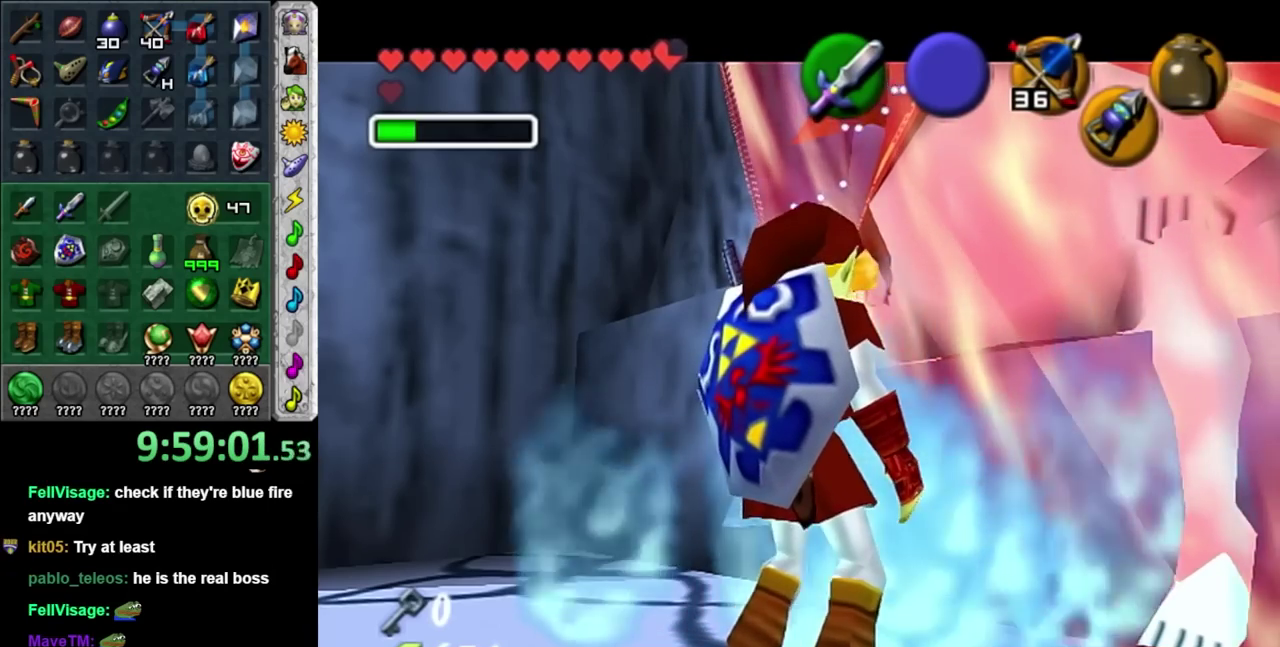
{"buttons": ["A", "L1"], "left_stick": "down", "right_stick": "center", "events": [[250, "L1", "down"], [467, "left_stick", "down"], [500, "A", "down"]]}
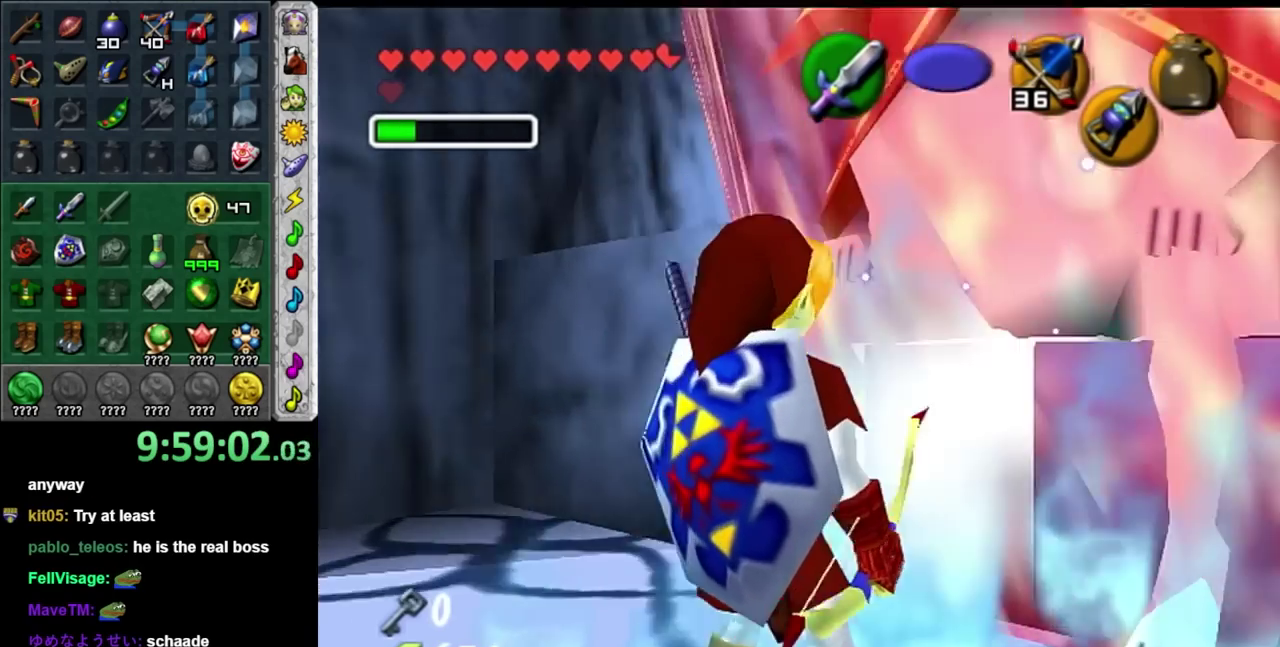
{"buttons": ["L1"], "left_stick": "down", "right_stick": "center", "events": [[117, "A", "up"], [183, "A", "down"], [333, "A", "up"]]}
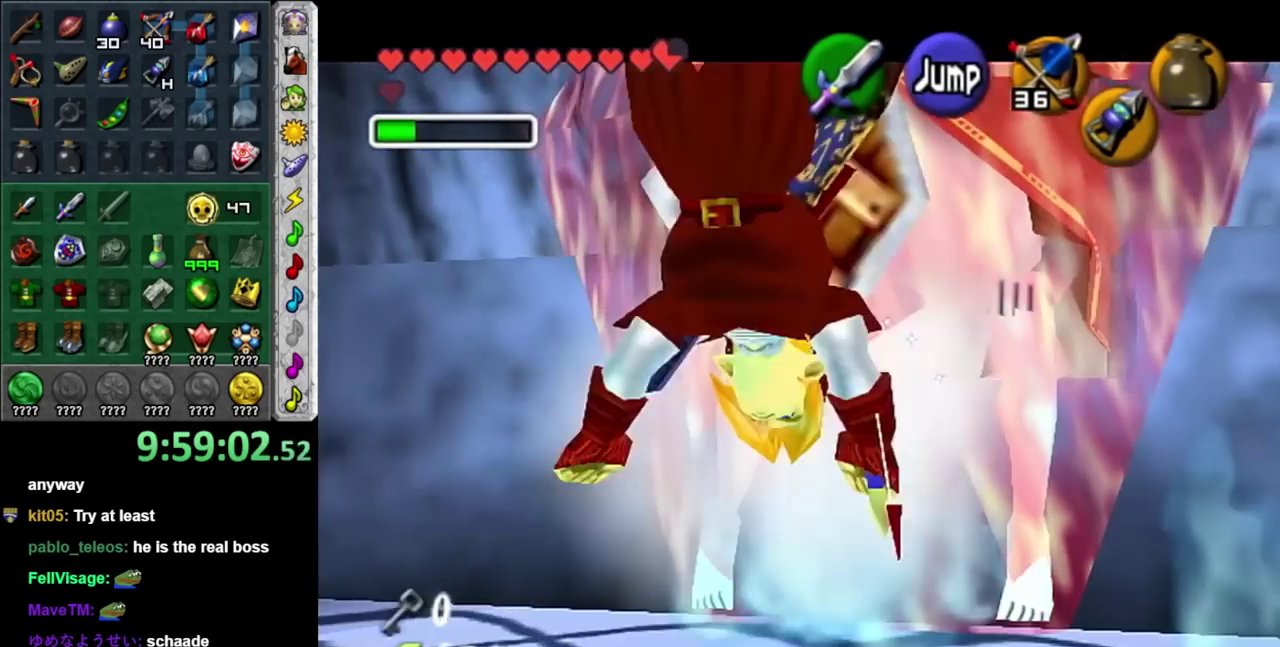
{"buttons": [], "left_stick": "down", "right_stick": "center", "events": [[33, "L1", "up"], [33, "left_stick", "center"], [400, "left_stick", "down"]]}
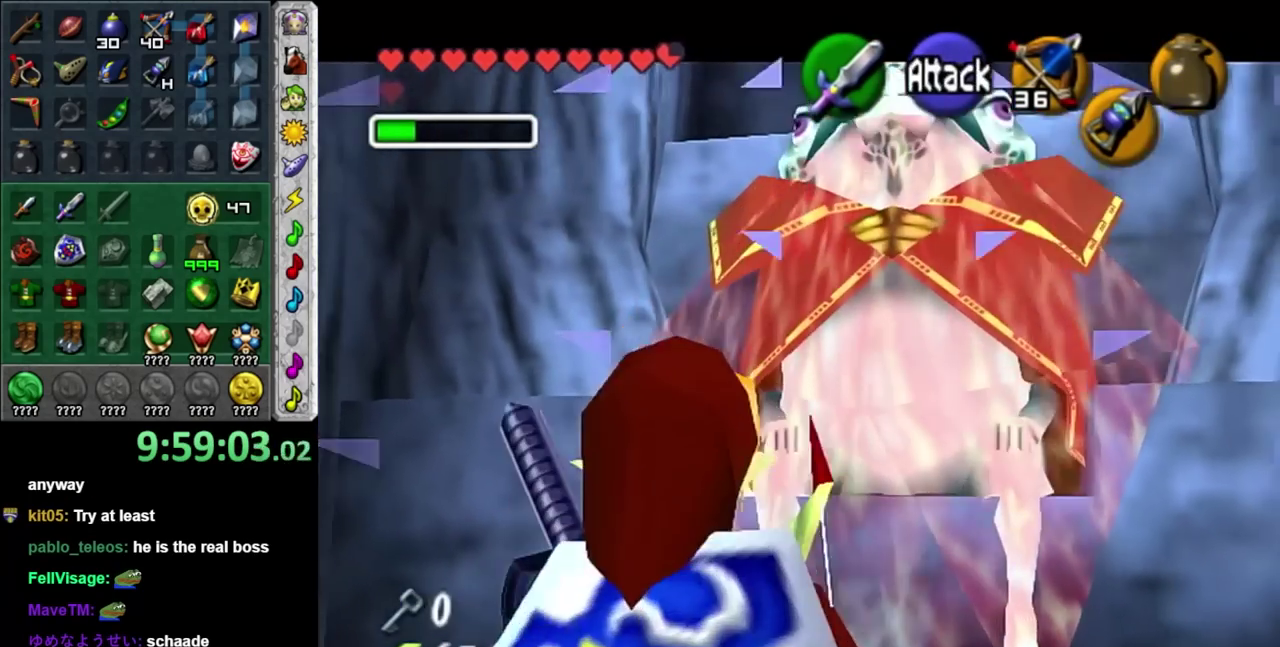
{"buttons": [], "left_stick": "center", "right_stick": "center", "events": [[183, "left_stick", "center"]]}
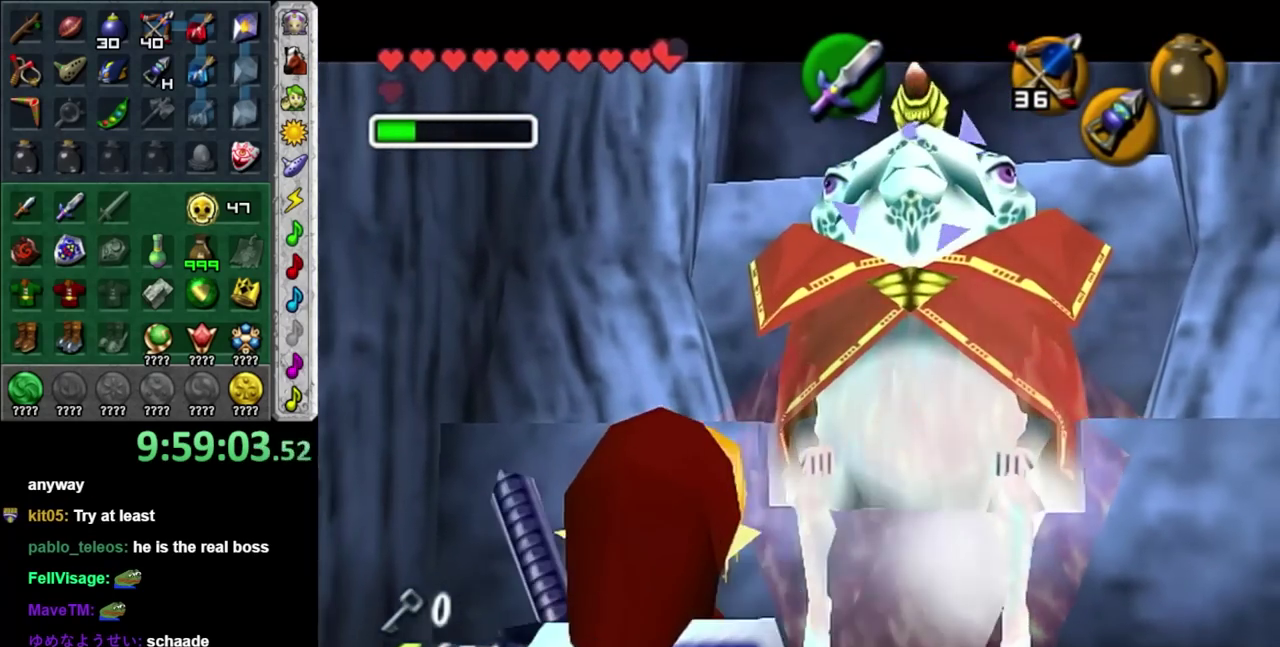
{"buttons": [], "left_stick": "center", "right_stick": "center", "events": []}
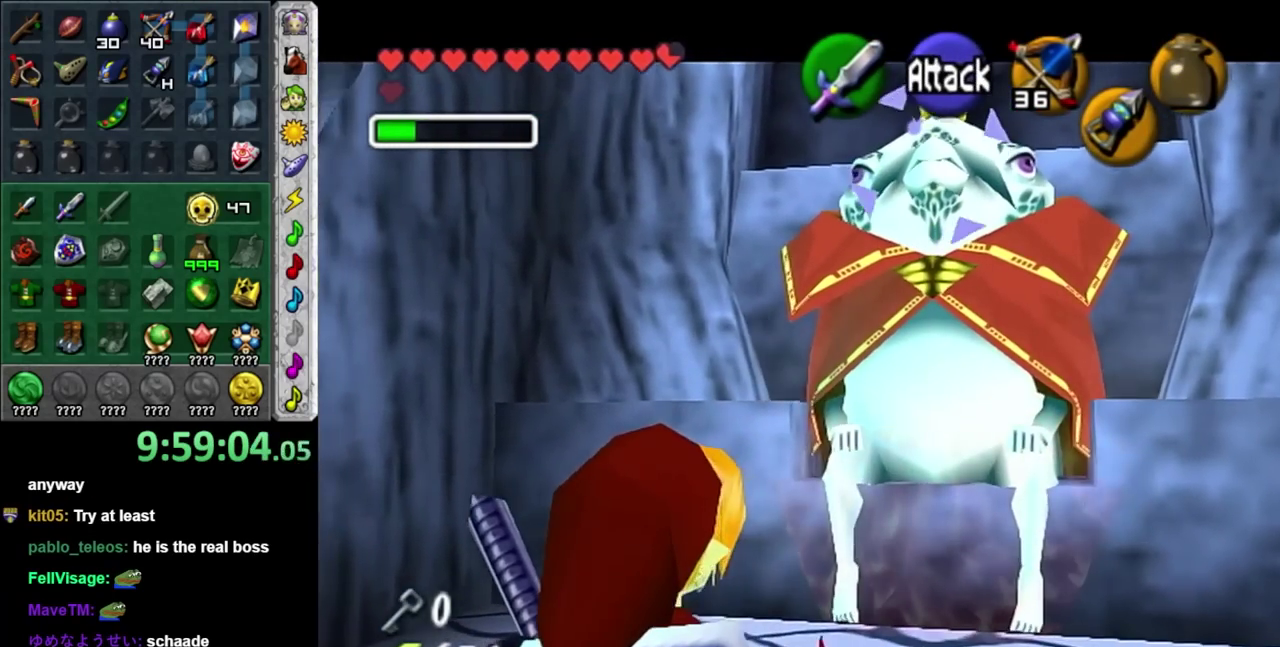
{"buttons": [], "left_stick": "up", "right_stick": "center", "events": [[33, "left_stick", "up"], [67, "A", "down"], [150, "A", "up"], [217, "A", "down"], [267, "A", "up"], [400, "A", "down"], [467, "A", "up"]]}
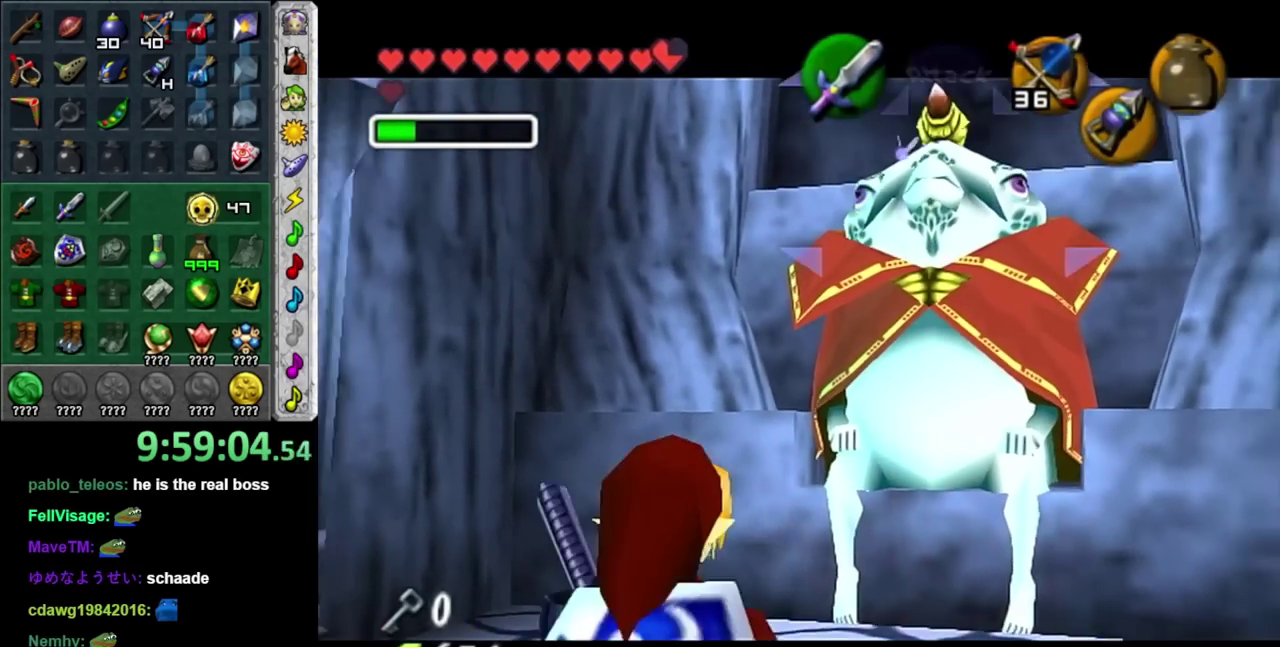
{"buttons": [], "left_stick": "center", "right_stick": "center", "events": [[50, "A", "down"], [117, "A", "up"], [183, "left_stick", "center"], [217, "A", "down"], [317, "A", "up"]]}
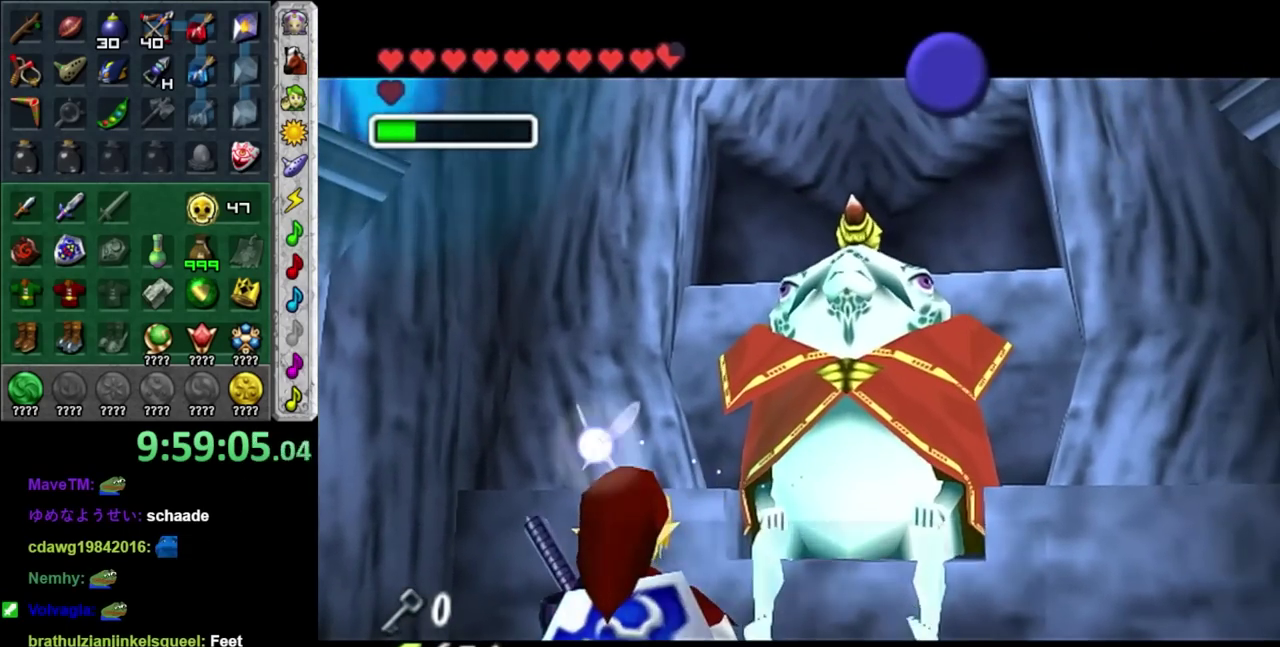
{"buttons": [], "left_stick": "center", "right_stick": "center", "events": []}
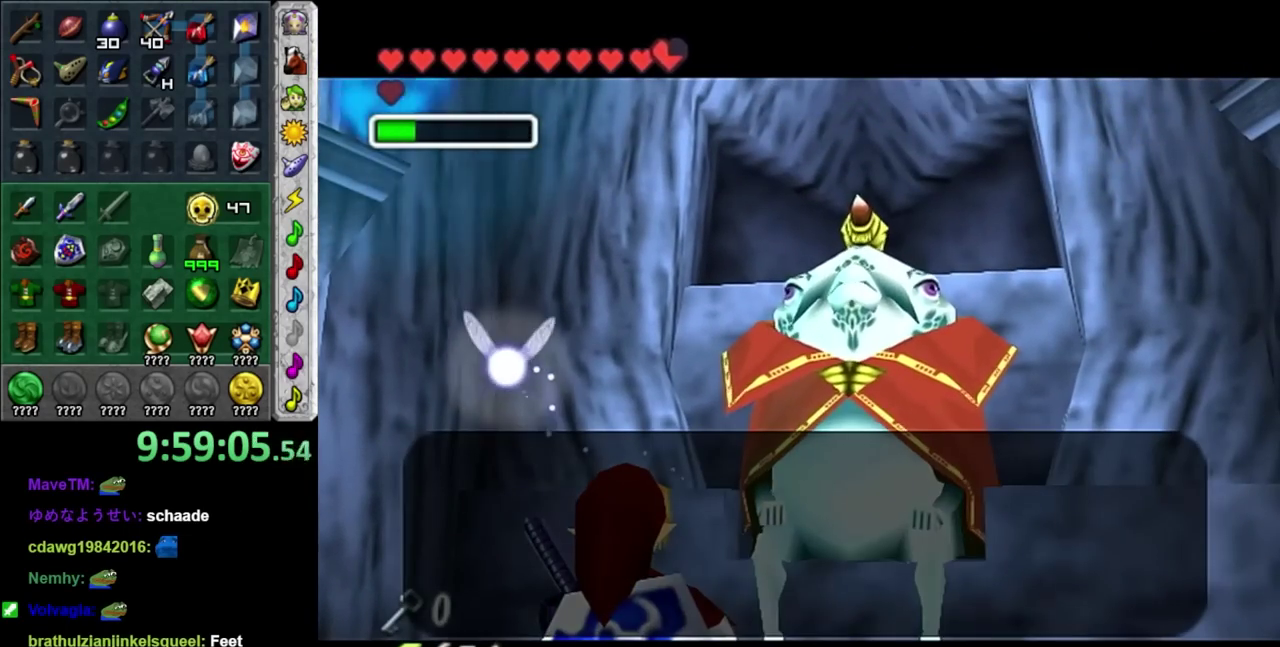
{"buttons": [], "left_stick": "center", "right_stick": "center", "events": [[83, "A", "down"], [217, "A", "up"], [400, "A", "down"], [500, "A", "up"]]}
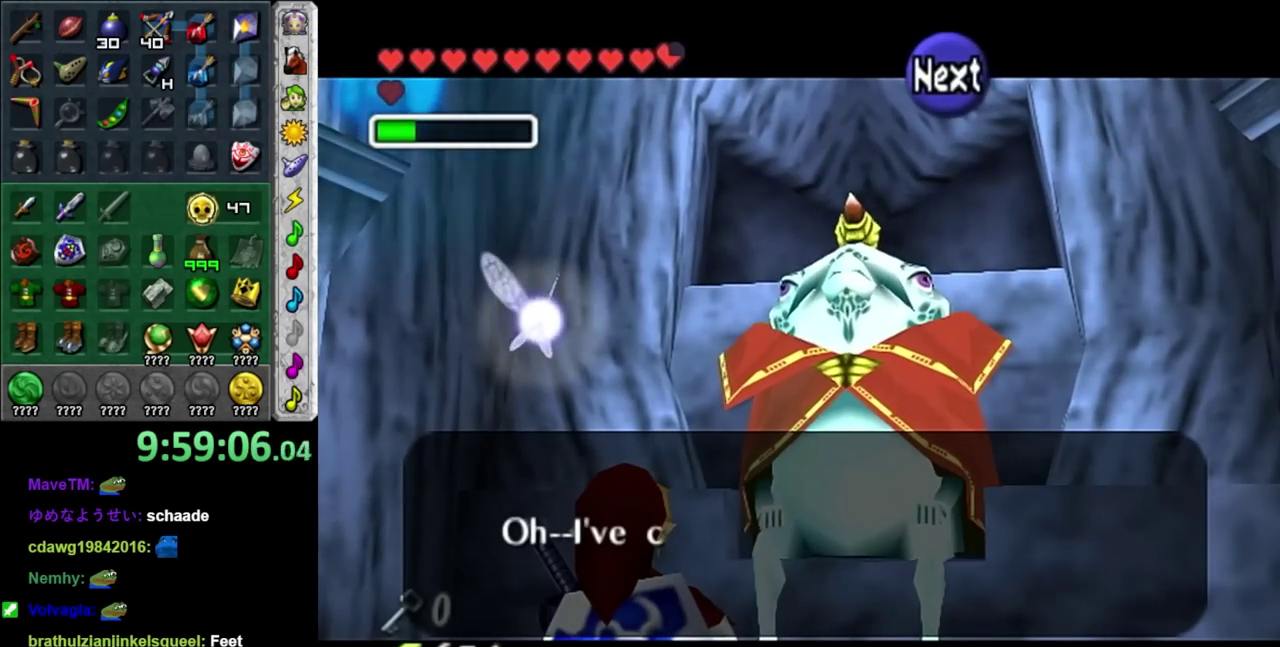
{"buttons": ["A"], "left_stick": "center", "right_stick": "center", "events": [[67, "A", "down"], [183, "A", "up"], [267, "A", "down"], [367, "A", "up"], [467, "A", "down"]]}
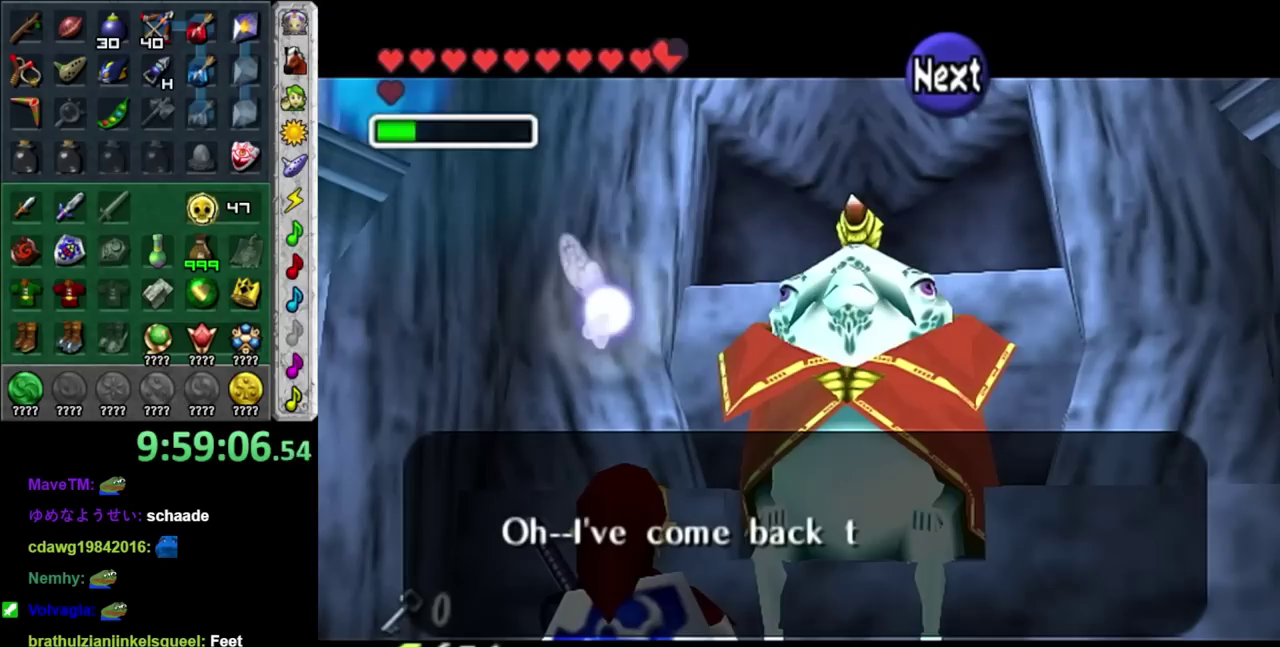
{"buttons": ["A"], "left_stick": "center", "right_stick": "center", "events": [[50, "A", "up"], [150, "A", "down"], [250, "A", "up"], [333, "A", "down"], [433, "A", "up"], [500, "A", "down"]]}
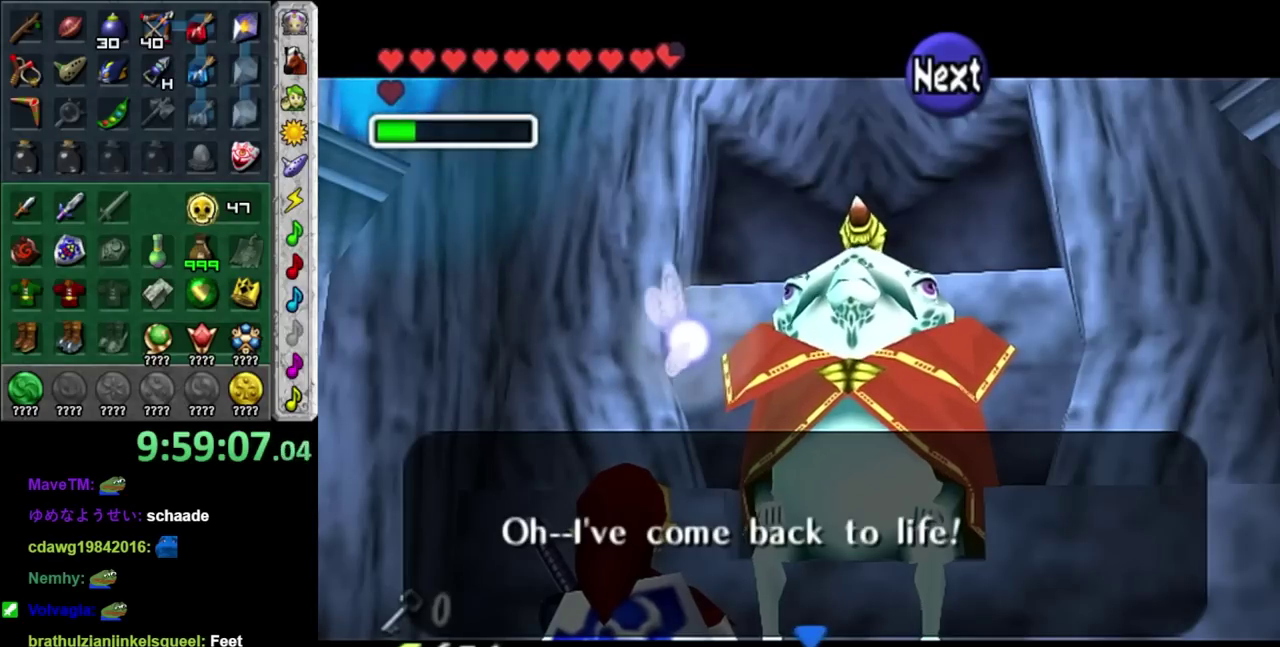
{"buttons": [], "left_stick": "center", "right_stick": "center", "events": [[83, "A", "up"], [183, "A", "down"], [267, "A", "up"]]}
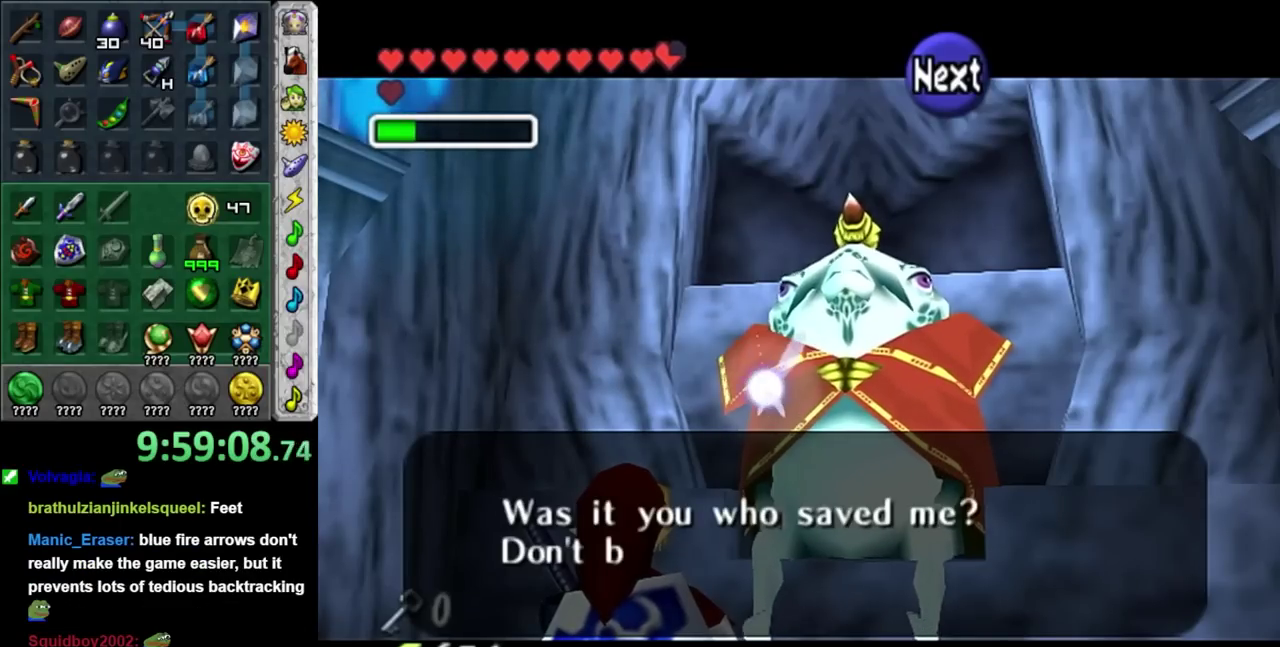
{"buttons": ["A"], "left_stick": "center", "right_stick": "center", "events": [[17, "A", "down"], [133, "A", "up"], [233, "A", "down"], [317, "A", "up"], [417, "A", "down"]]}